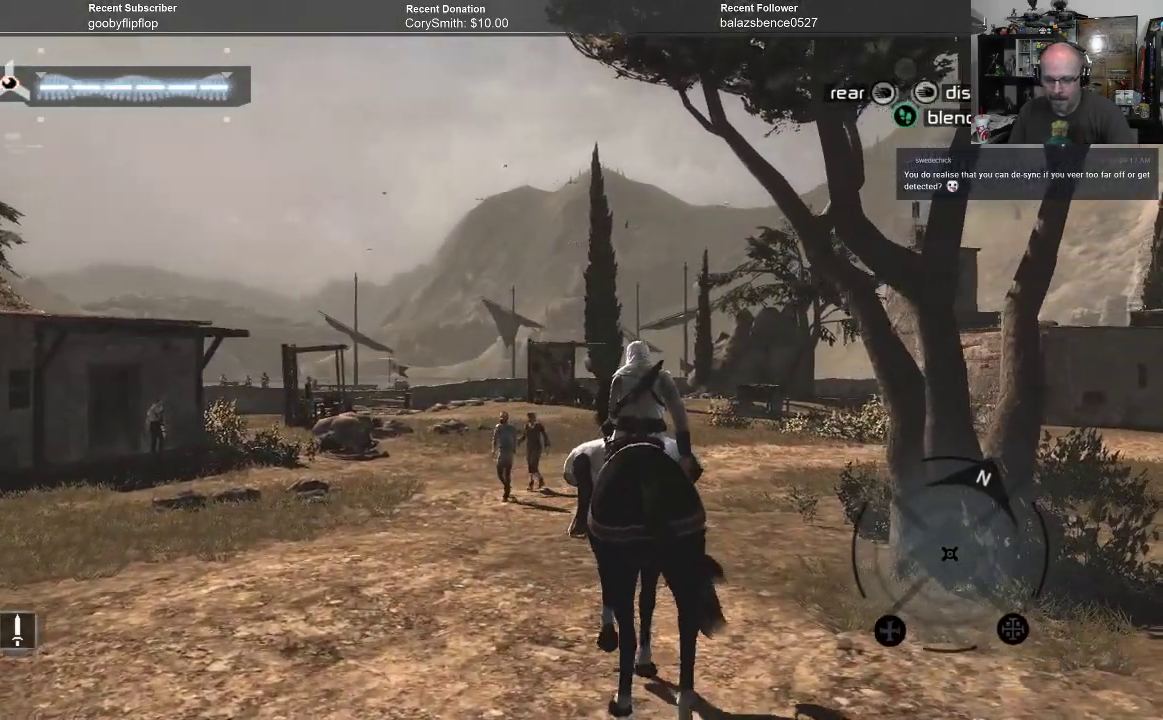
Gameplay with a controller (Xbox layout); each line is a JSON object with the inputs held at the frame after it. "events" lists button and stick changes between this image and that frame as [ms after this image, input, new state], when the widget could be followed in between. Not read: Z.
{"buttons": ["A"], "left_stick": "up", "right_stick": "center", "events": []}
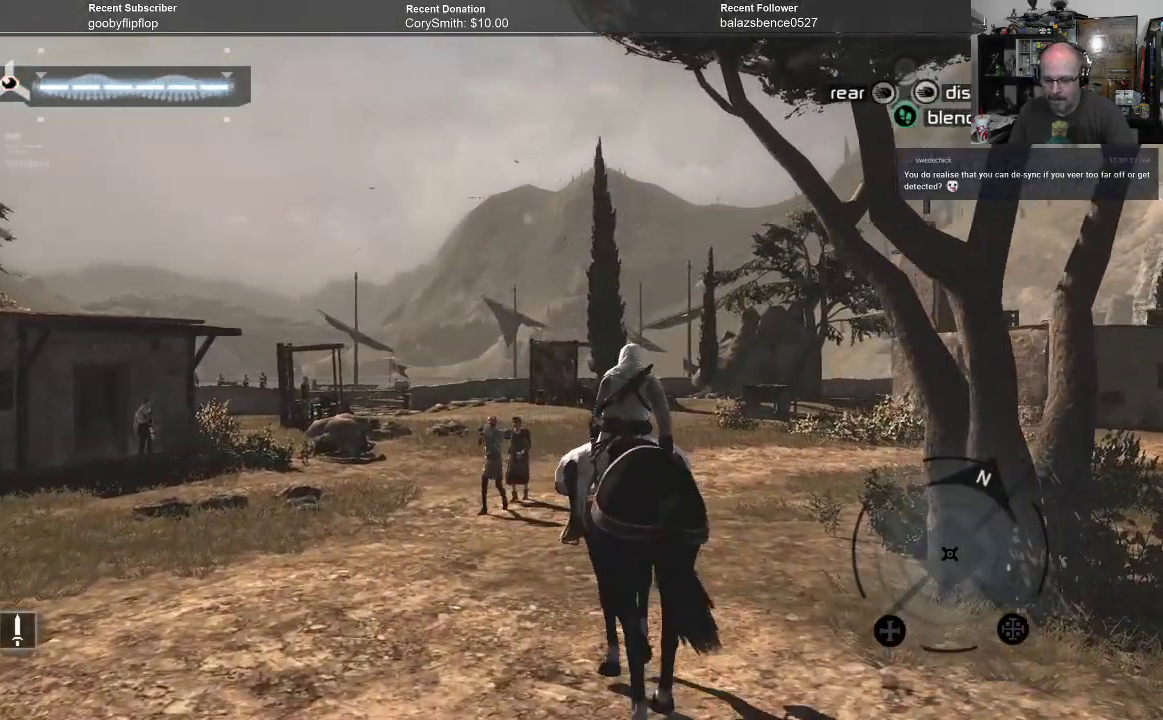
{"buttons": ["A"], "left_stick": "up", "right_stick": "center", "events": []}
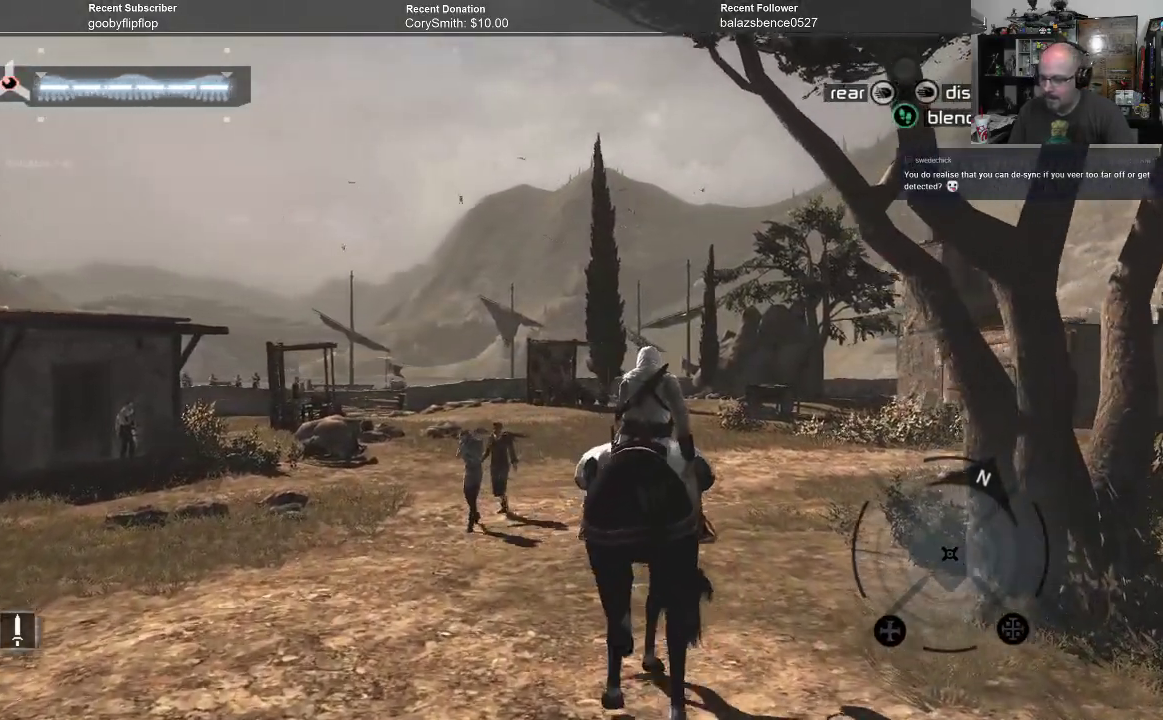
{"buttons": ["A"], "left_stick": "up", "right_stick": "center", "events": []}
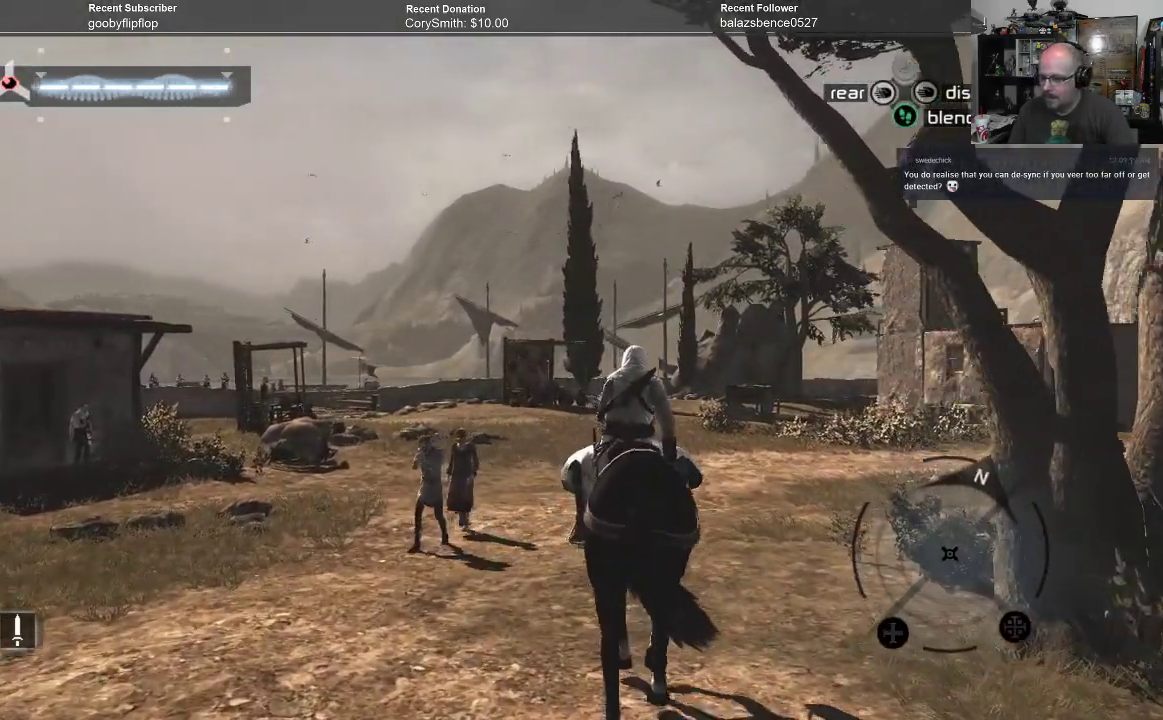
{"buttons": ["A"], "left_stick": "up", "right_stick": "center", "events": []}
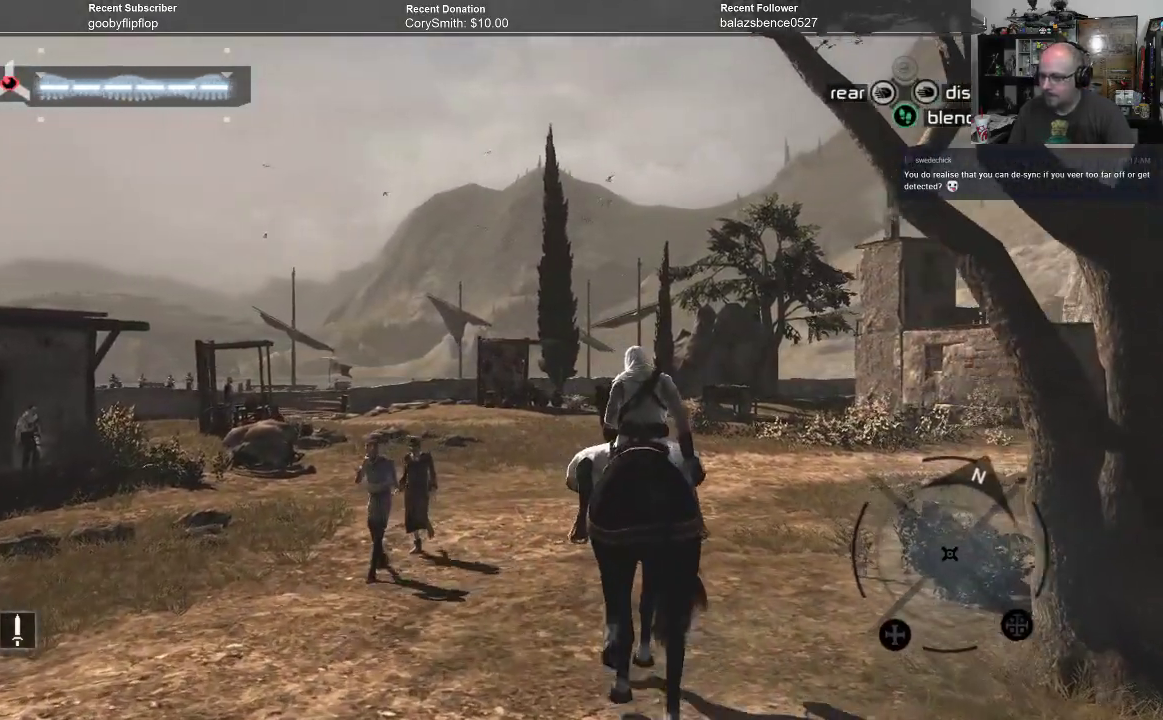
{"buttons": ["A"], "left_stick": "up", "right_stick": "center", "events": []}
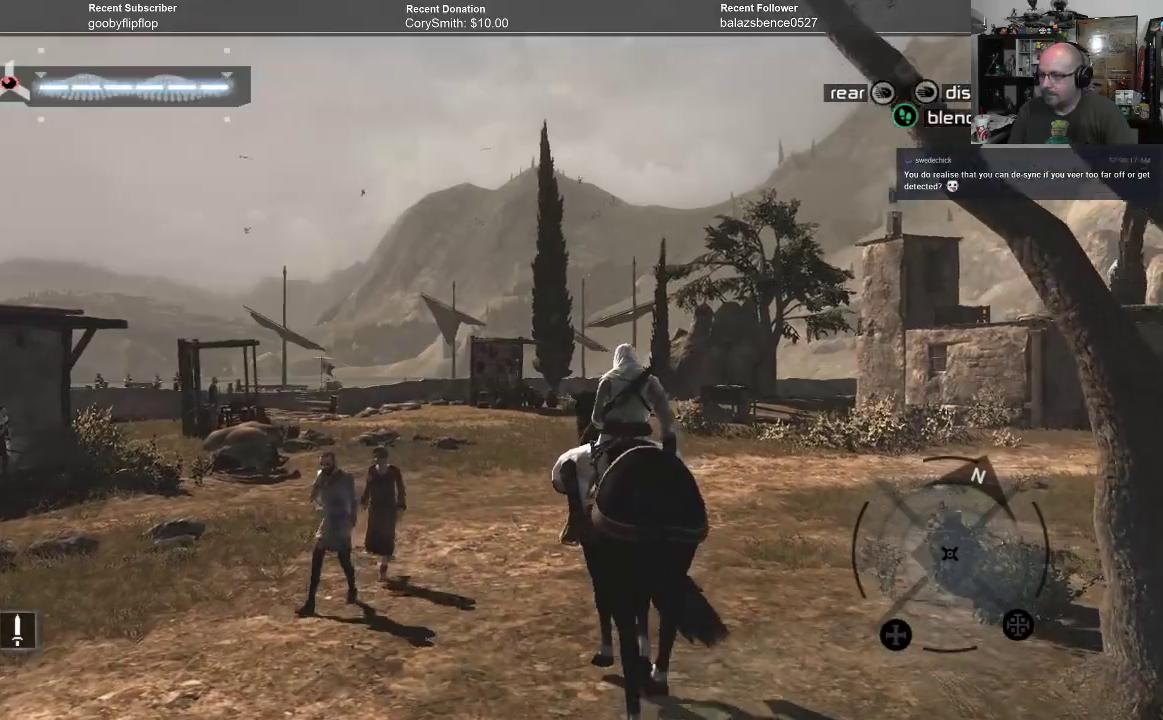
{"buttons": ["A"], "left_stick": "up", "right_stick": "center", "events": []}
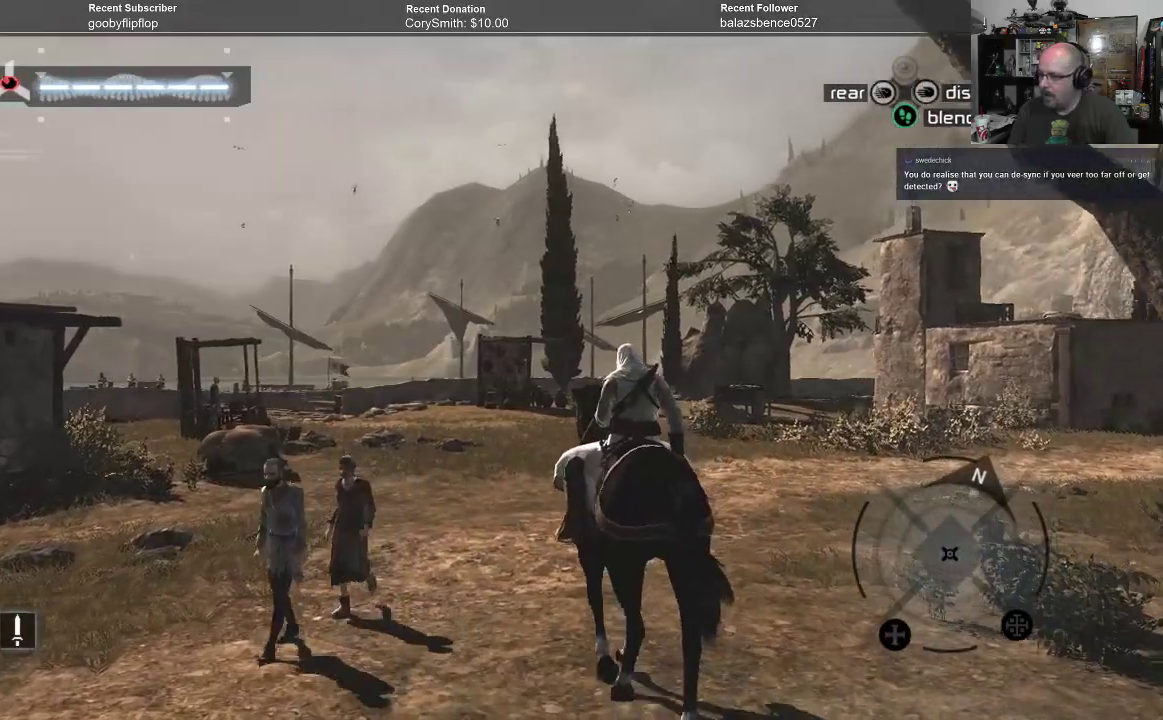
{"buttons": ["A"], "left_stick": "up", "right_stick": "center", "events": []}
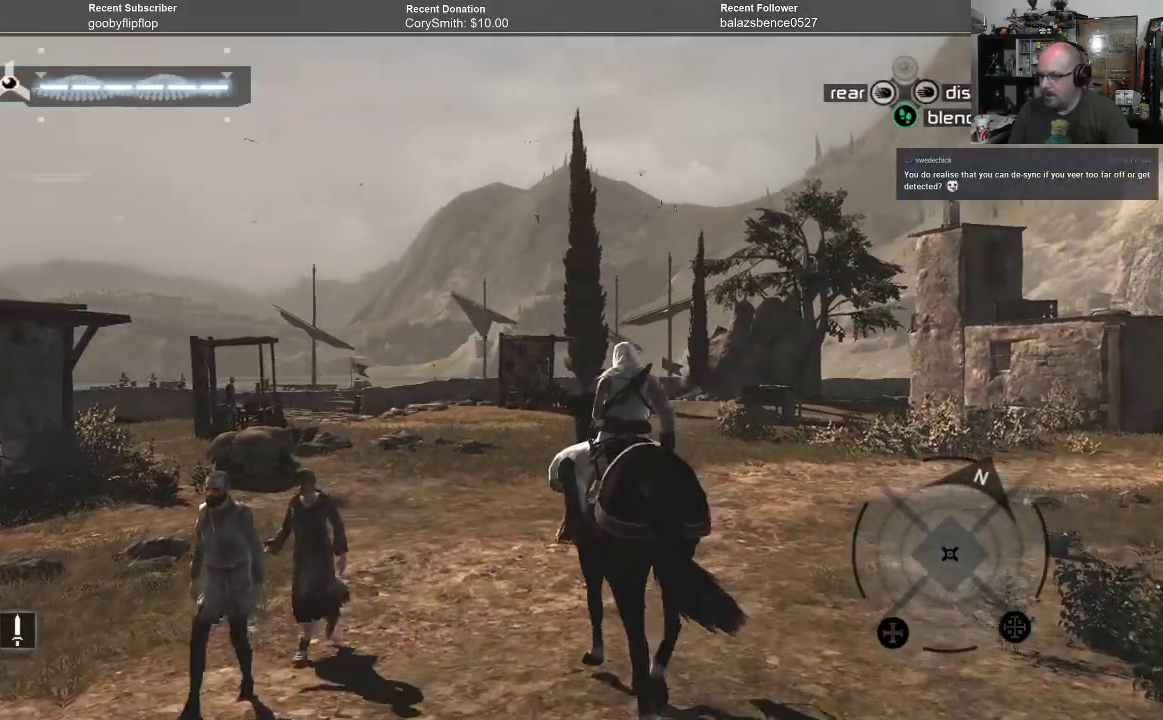
{"buttons": [], "left_stick": "up", "right_stick": "center", "events": [[433, "A", "up"]]}
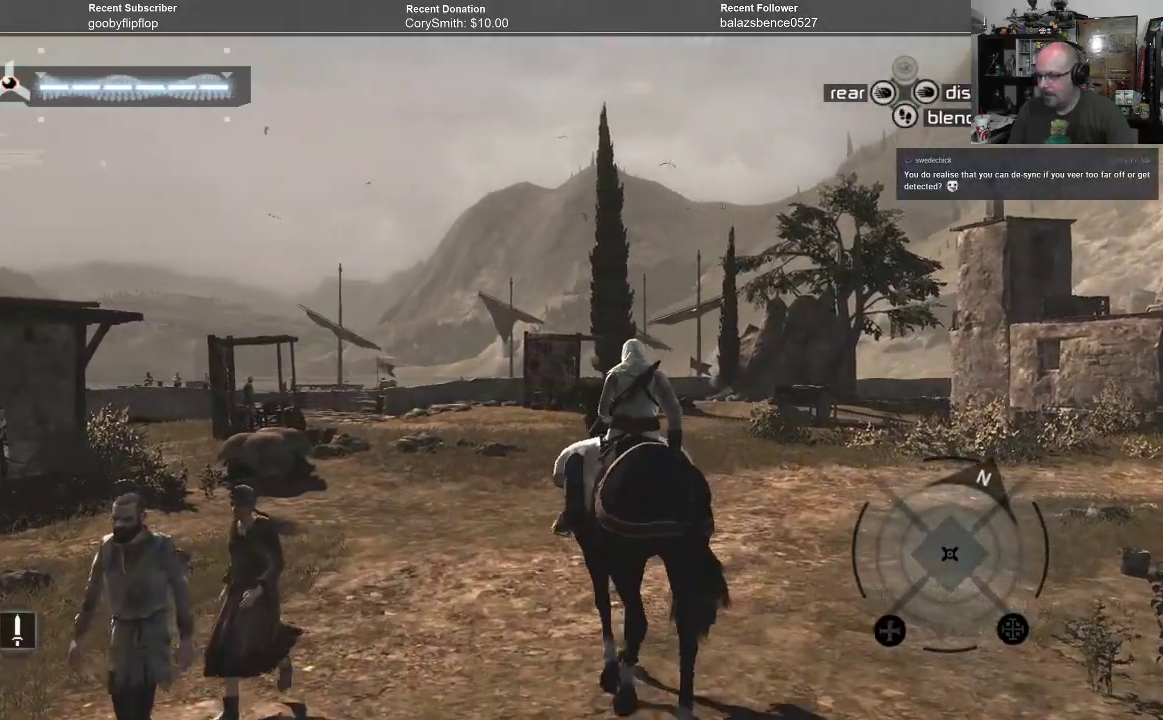
{"buttons": [], "left_stick": "up", "right_stick": "left", "events": [[133, "right_stick", "left"]]}
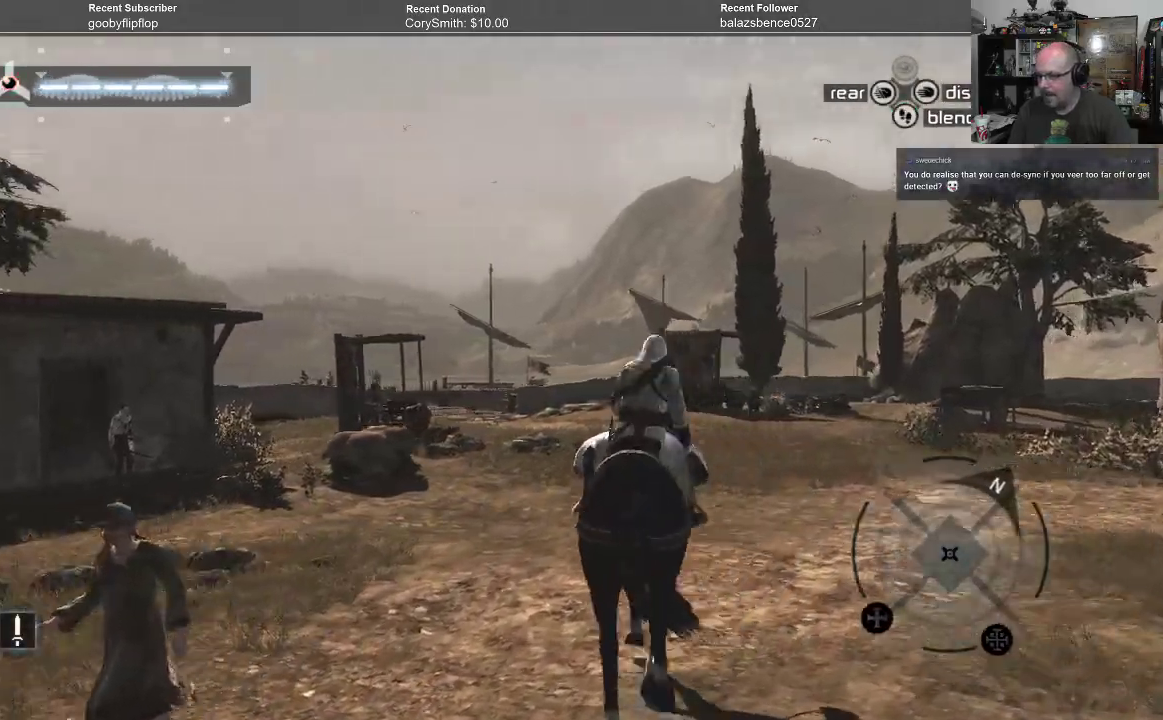
{"buttons": [], "left_stick": "up-right", "right_stick": "center", "events": [[67, "right_stick", "center"], [100, "left_stick", "up-right"], [200, "right_stick", "down-left"], [367, "right_stick", "center"]]}
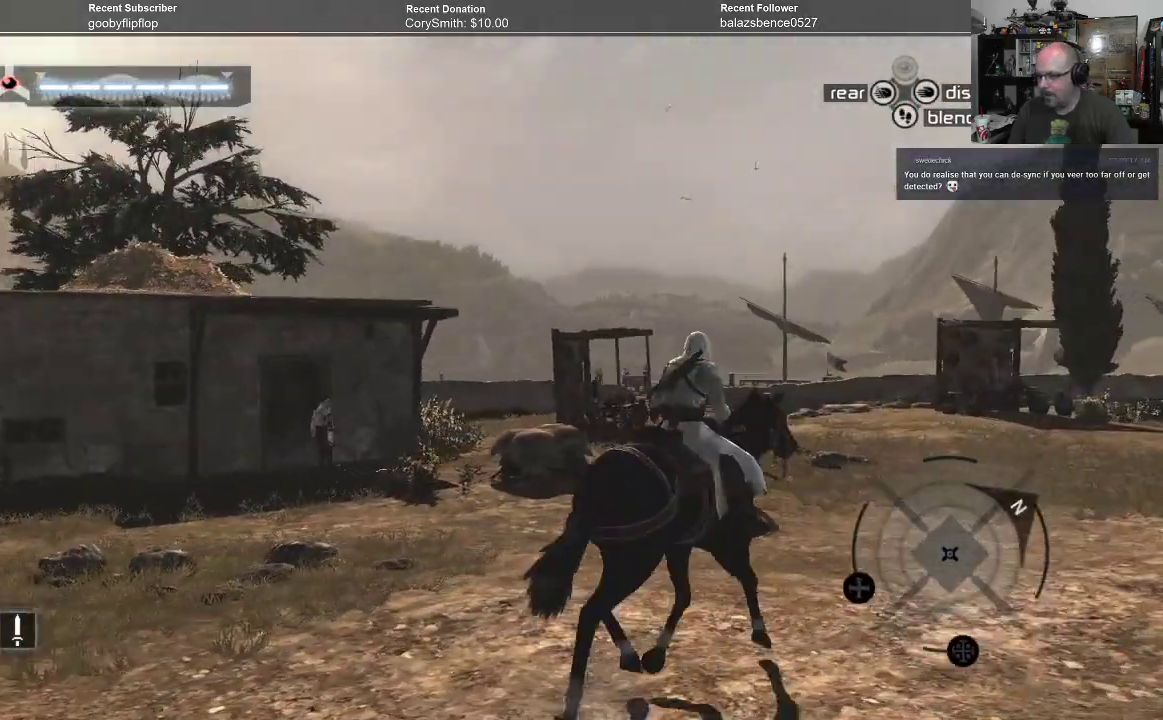
{"buttons": [], "left_stick": "up-right", "right_stick": "center", "events": [[233, "right_stick", "left"], [400, "right_stick", "center"]]}
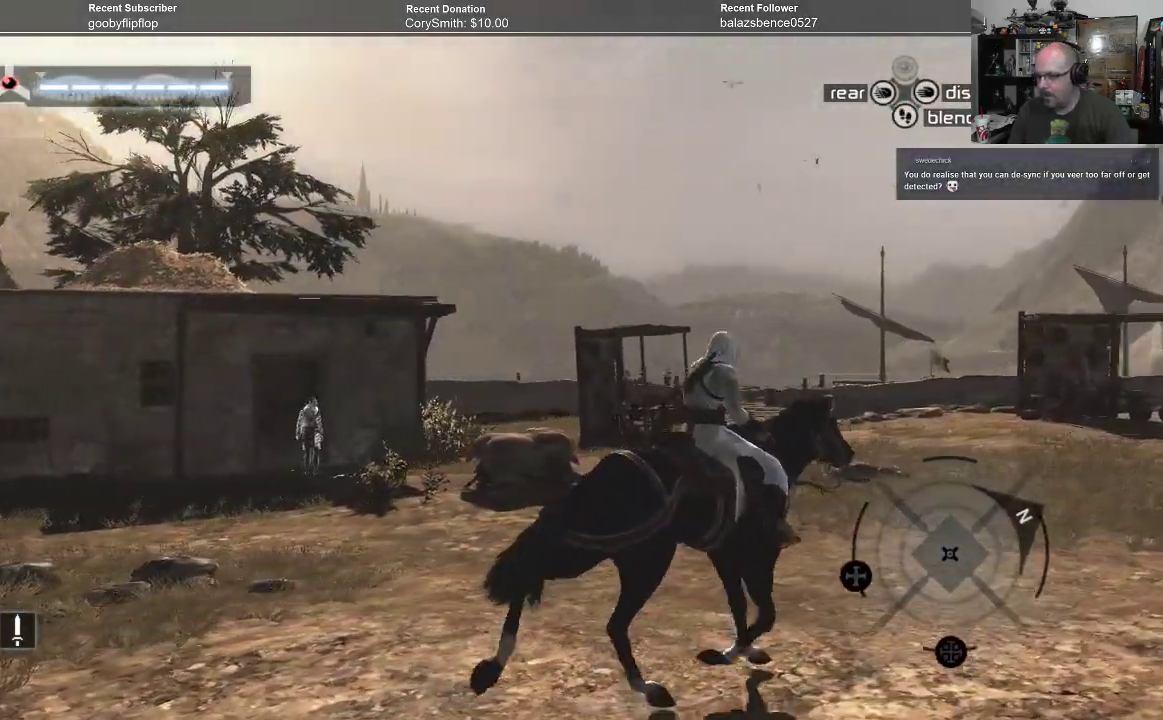
{"buttons": ["A"], "left_stick": "up-right", "right_stick": "center", "events": [[67, "A", "down"]]}
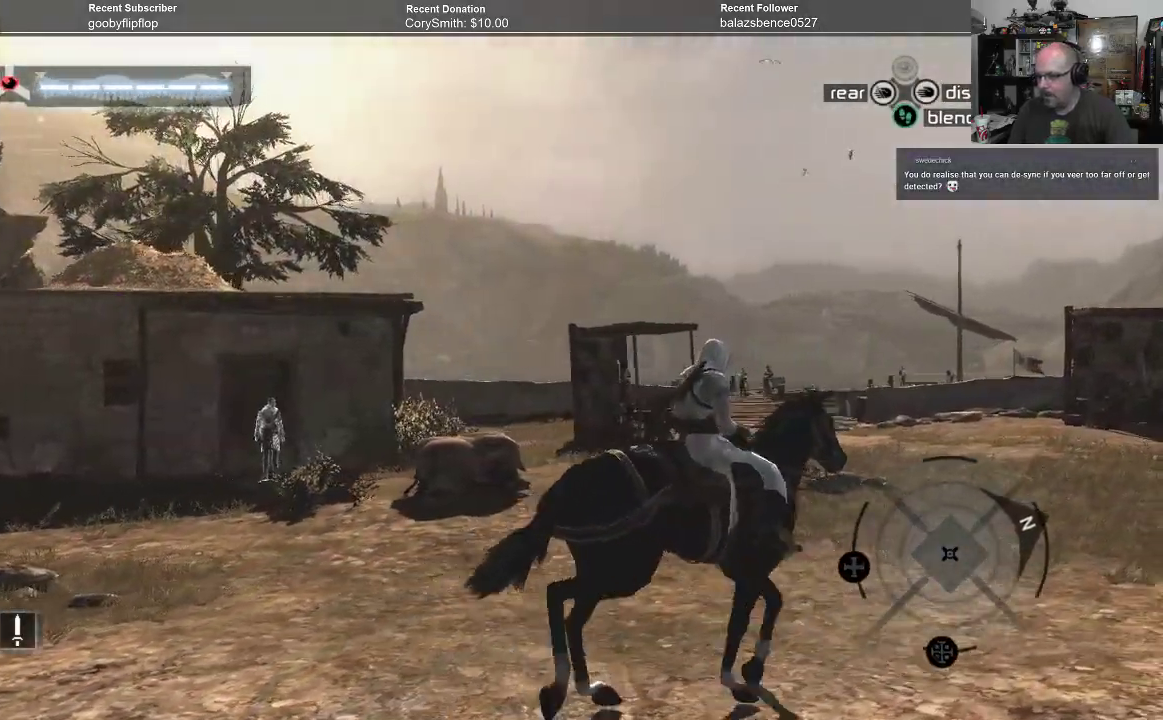
{"buttons": [], "left_stick": "up-right", "right_stick": "center", "events": [[500, "A", "up"]]}
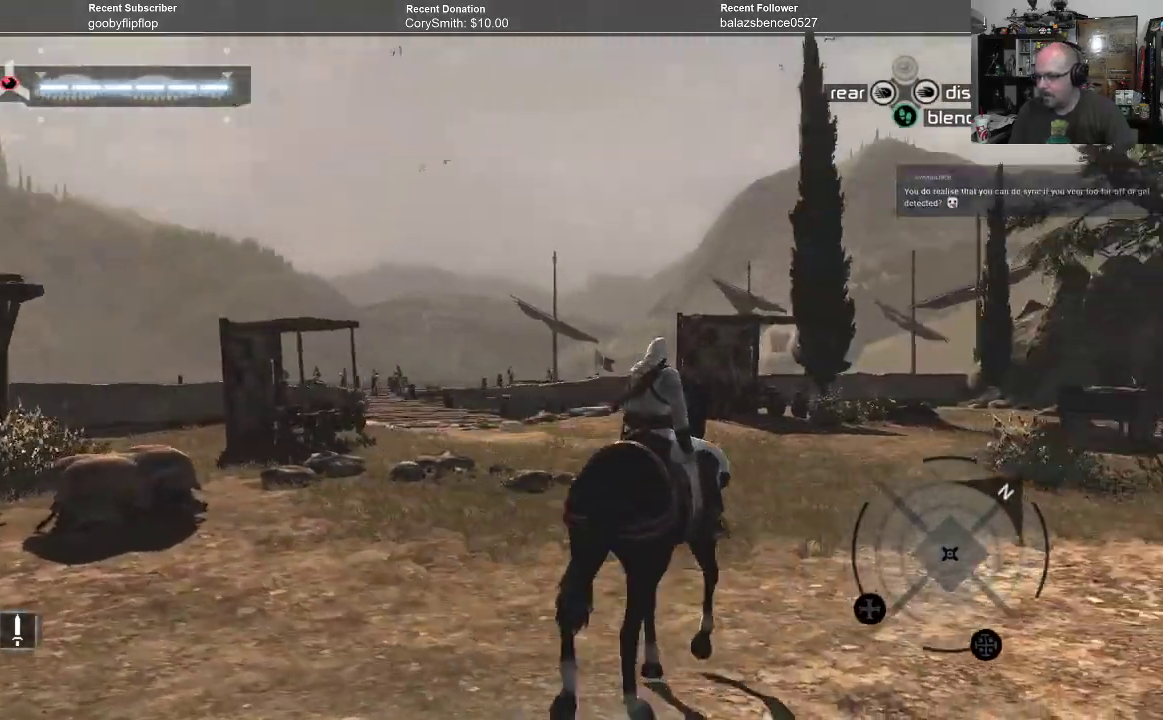
{"buttons": [], "left_stick": "up-right", "right_stick": "left", "events": [[200, "right_stick", "left"]]}
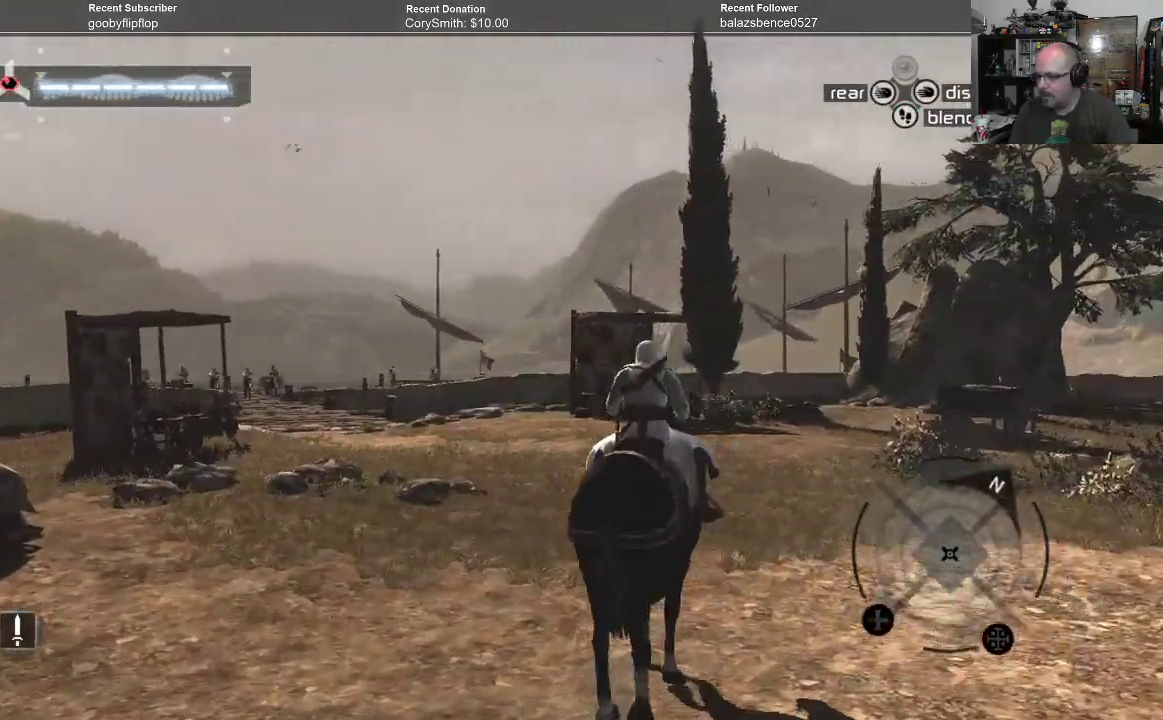
{"buttons": [], "left_stick": "up-right", "right_stick": "left", "events": [[200, "right_stick", "center"], [367, "right_stick", "left"]]}
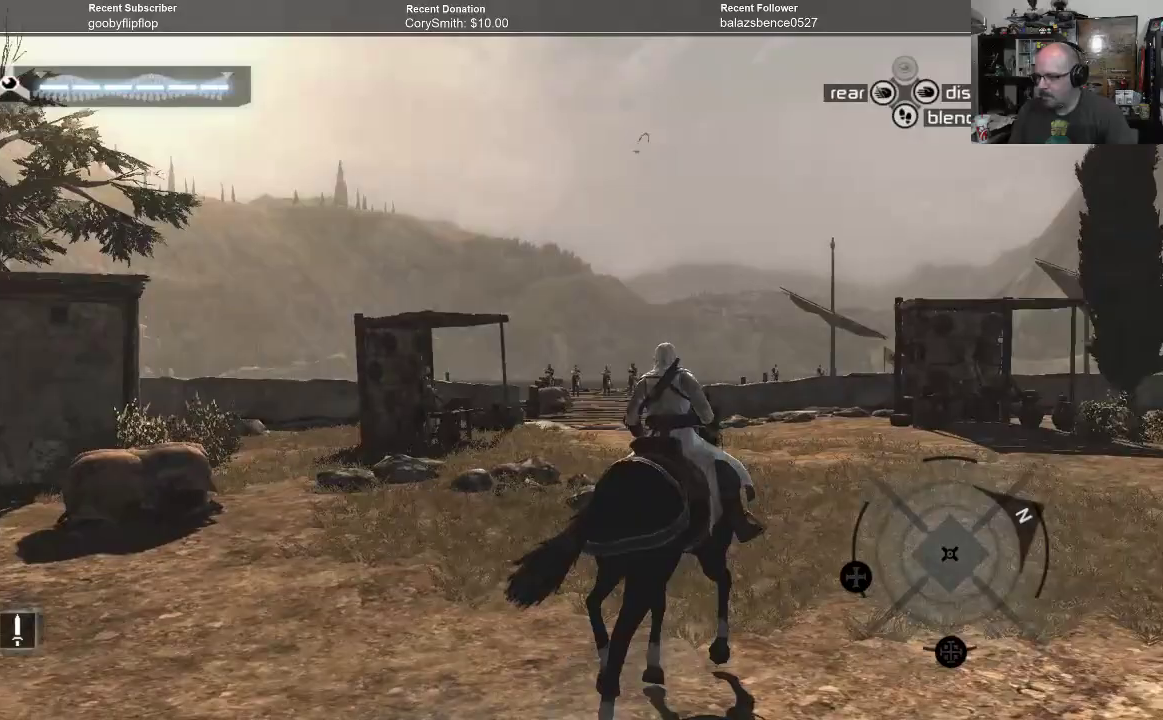
{"buttons": [], "left_stick": "up-right", "right_stick": "left", "events": []}
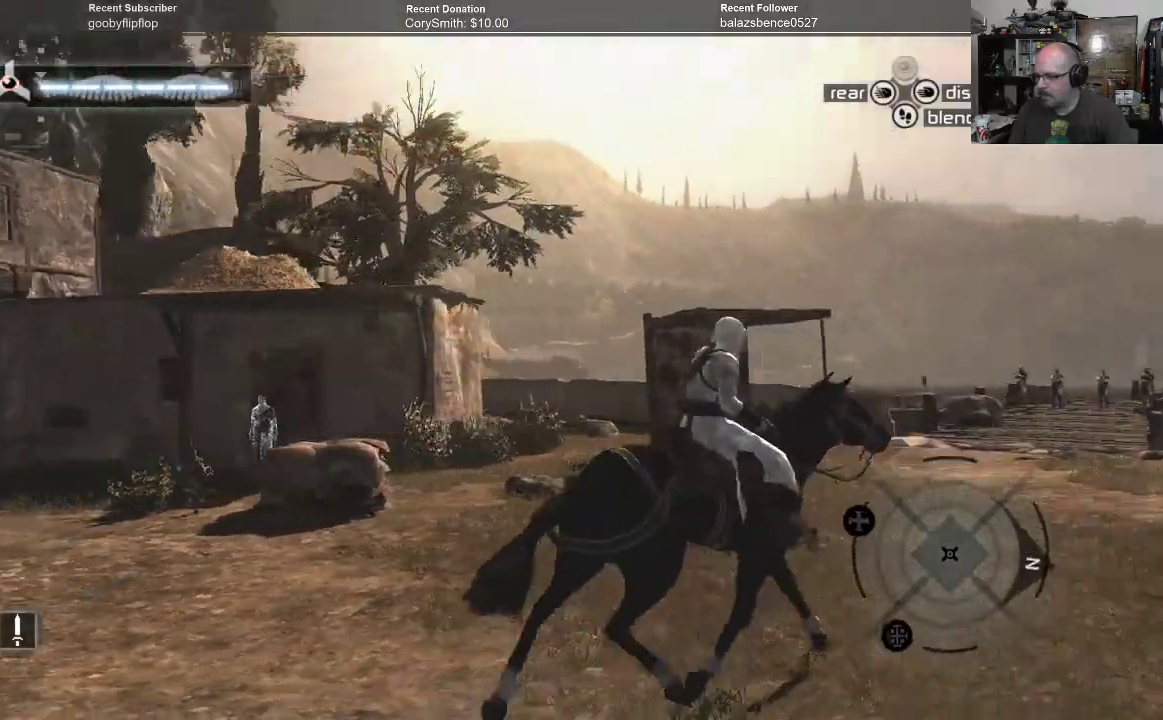
{"buttons": ["A"], "left_stick": "center", "right_stick": "center", "events": [[33, "right_stick", "center"], [67, "left_stick", "center"], [167, "A", "down"]]}
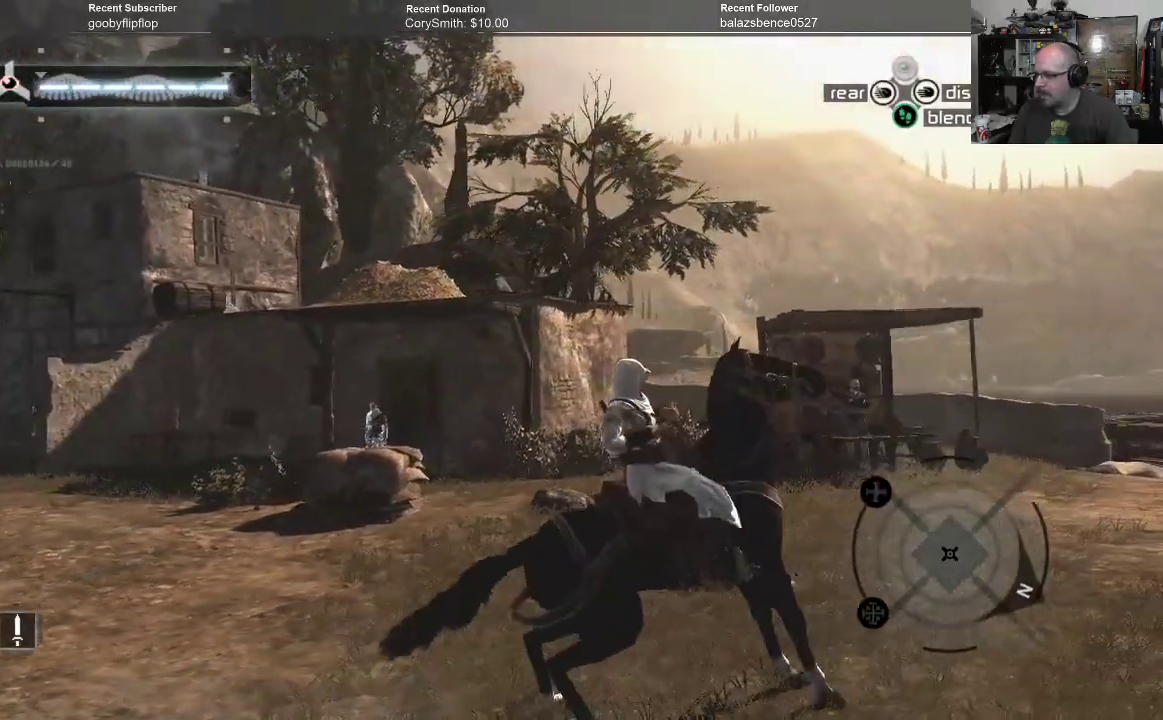
{"buttons": ["A"], "left_stick": "center", "right_stick": "center", "events": []}
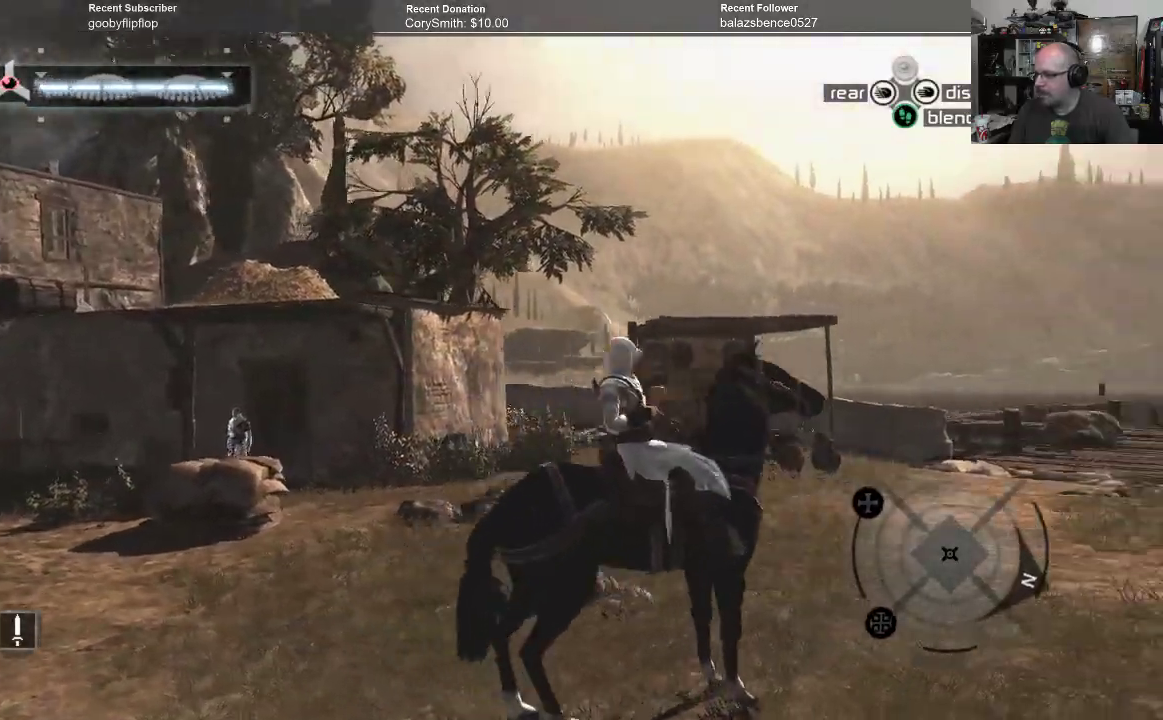
{"buttons": ["A"], "left_stick": "center", "right_stick": "center", "events": []}
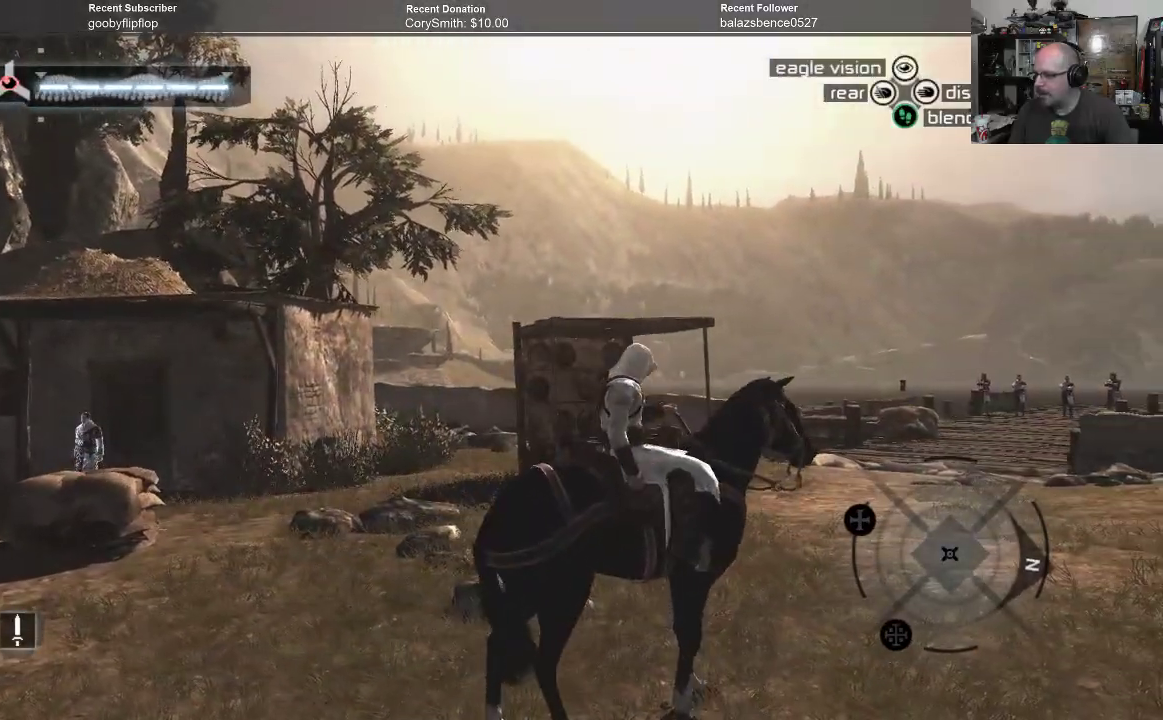
{"buttons": [], "left_stick": "up-right", "right_stick": "center", "events": [[33, "left_stick", "up-right"], [300, "A", "up"]]}
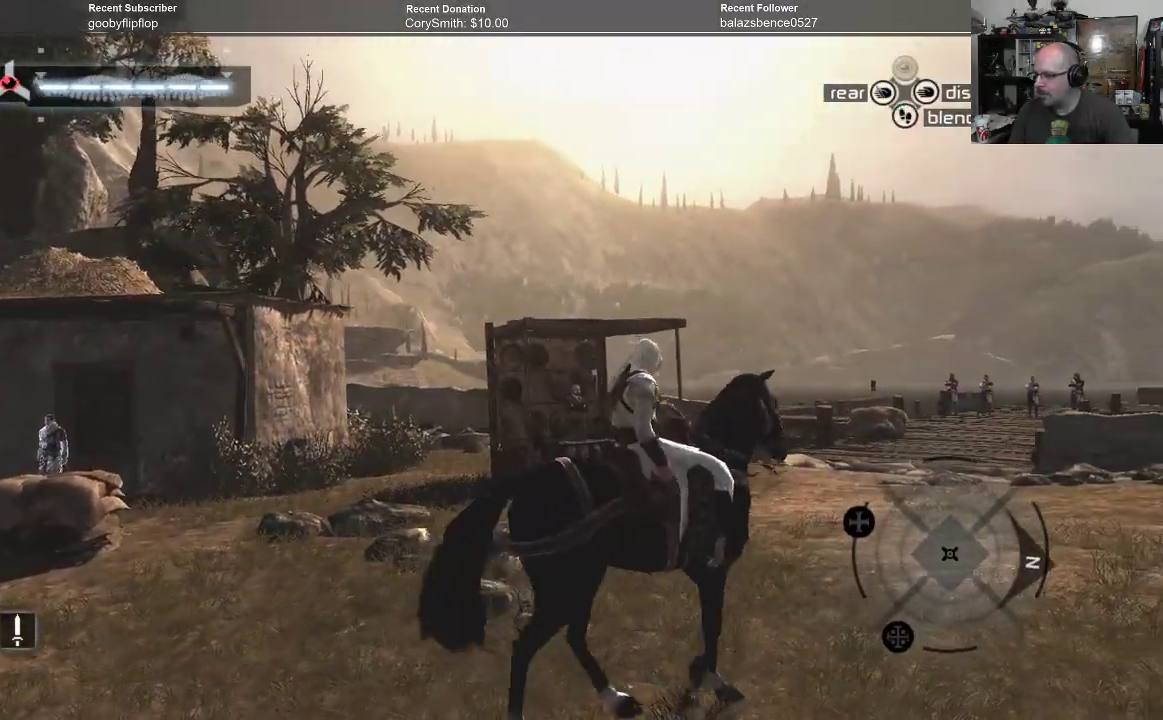
{"buttons": [], "left_stick": "up-right", "right_stick": "down", "events": [[67, "right_stick", "down"]]}
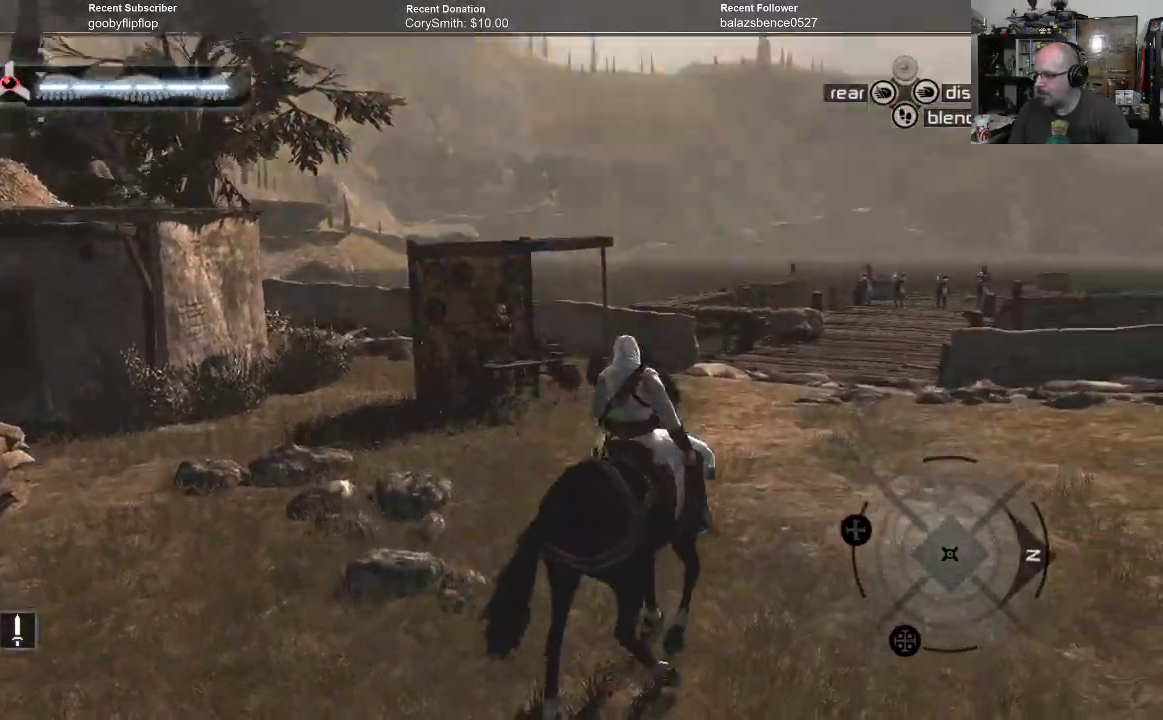
{"buttons": [], "left_stick": "up-right", "right_stick": "left", "events": [[33, "right_stick", "center"], [333, "right_stick", "left"]]}
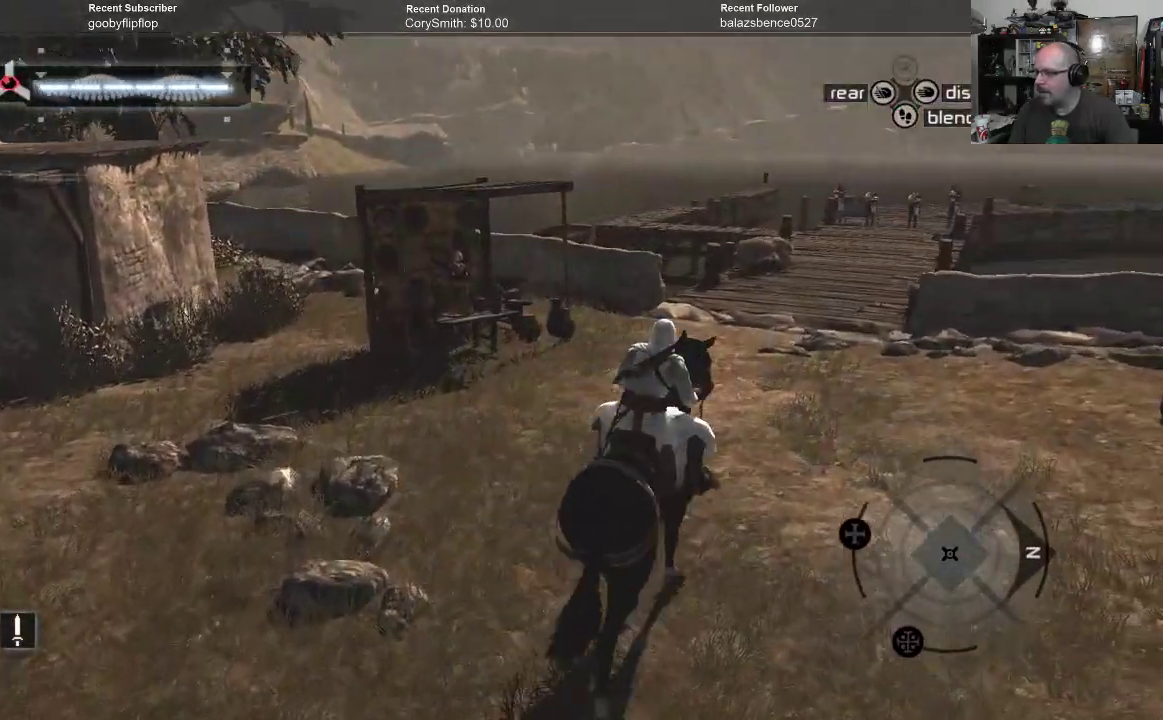
{"buttons": [], "left_stick": "right", "right_stick": "up-left", "events": [[233, "right_stick", "center"], [333, "left_stick", "right"], [367, "right_stick", "up-left"]]}
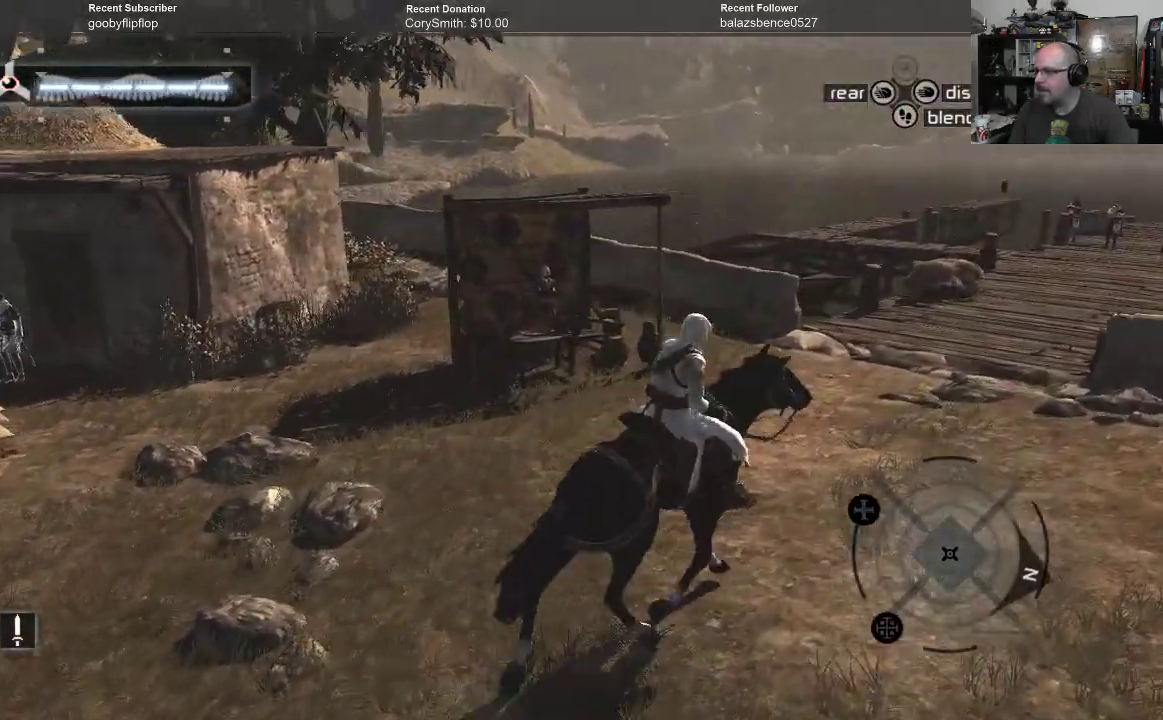
{"buttons": [], "left_stick": "center", "right_stick": "center", "events": [[267, "right_stick", "center"], [333, "left_stick", "center"]]}
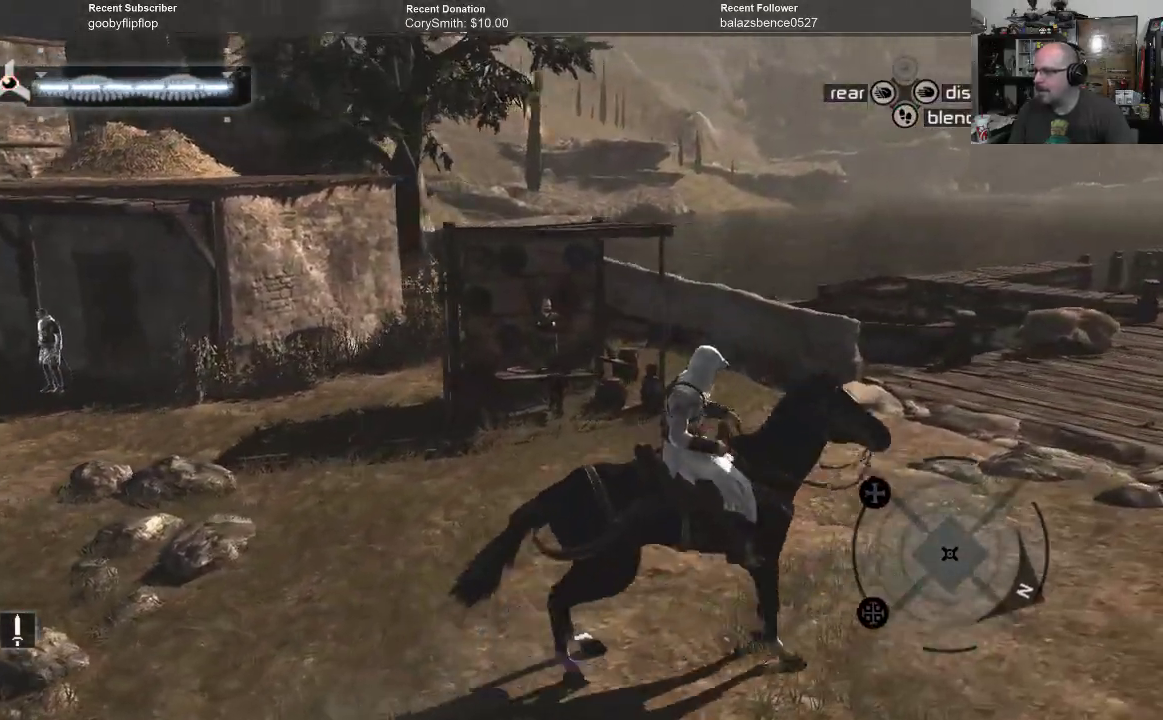
{"buttons": [], "left_stick": "center", "right_stick": "left", "events": [[233, "right_stick", "left"]]}
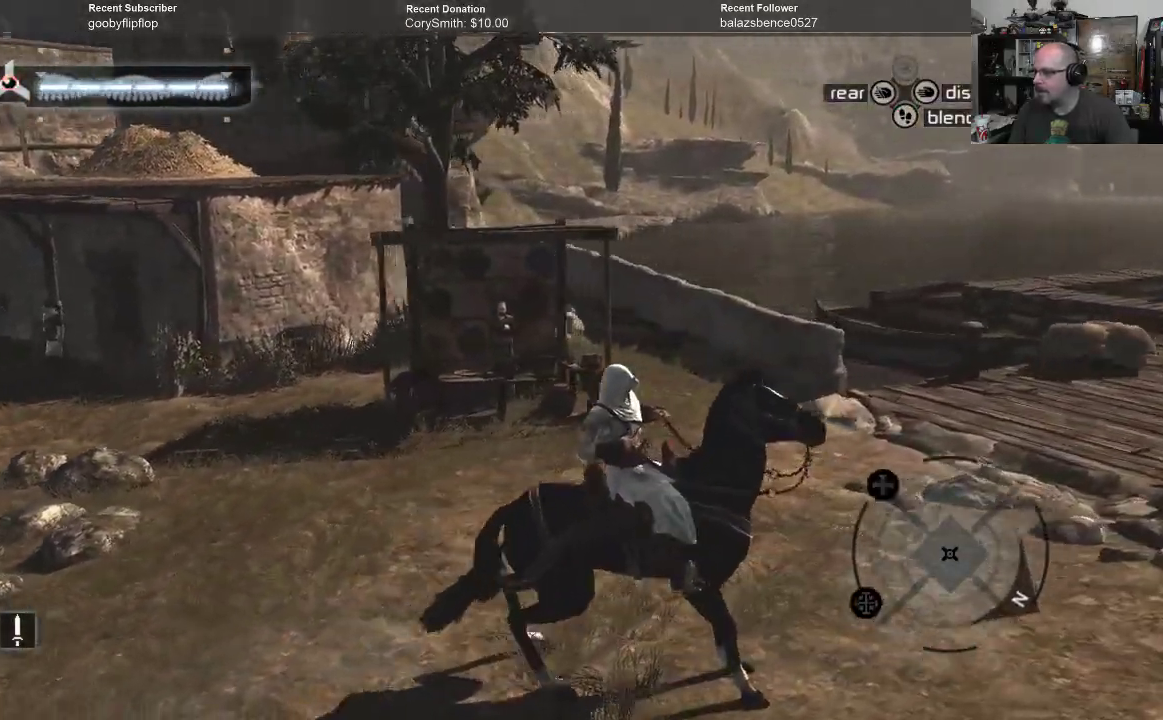
{"buttons": [], "left_stick": "center", "right_stick": "up-right", "events": [[67, "right_stick", "up-left"], [267, "right_stick", "center"], [500, "right_stick", "up-right"]]}
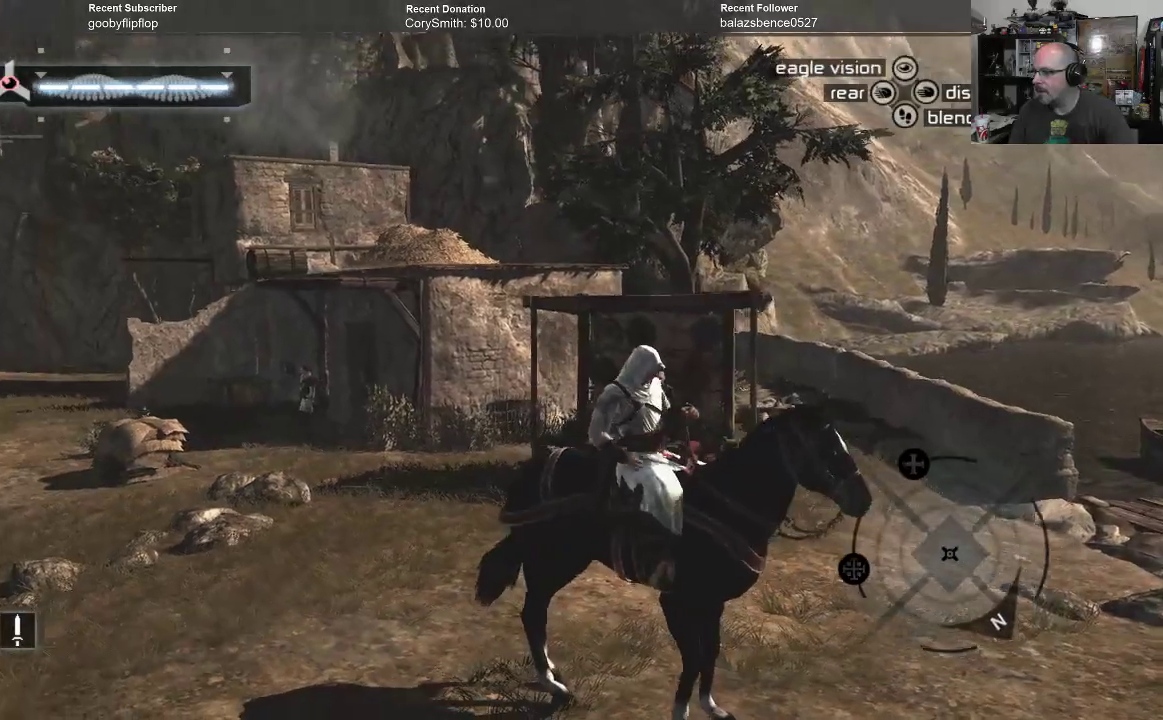
{"buttons": ["A"], "left_stick": "center", "right_stick": "center", "events": [[233, "right_stick", "center"], [433, "A", "down"]]}
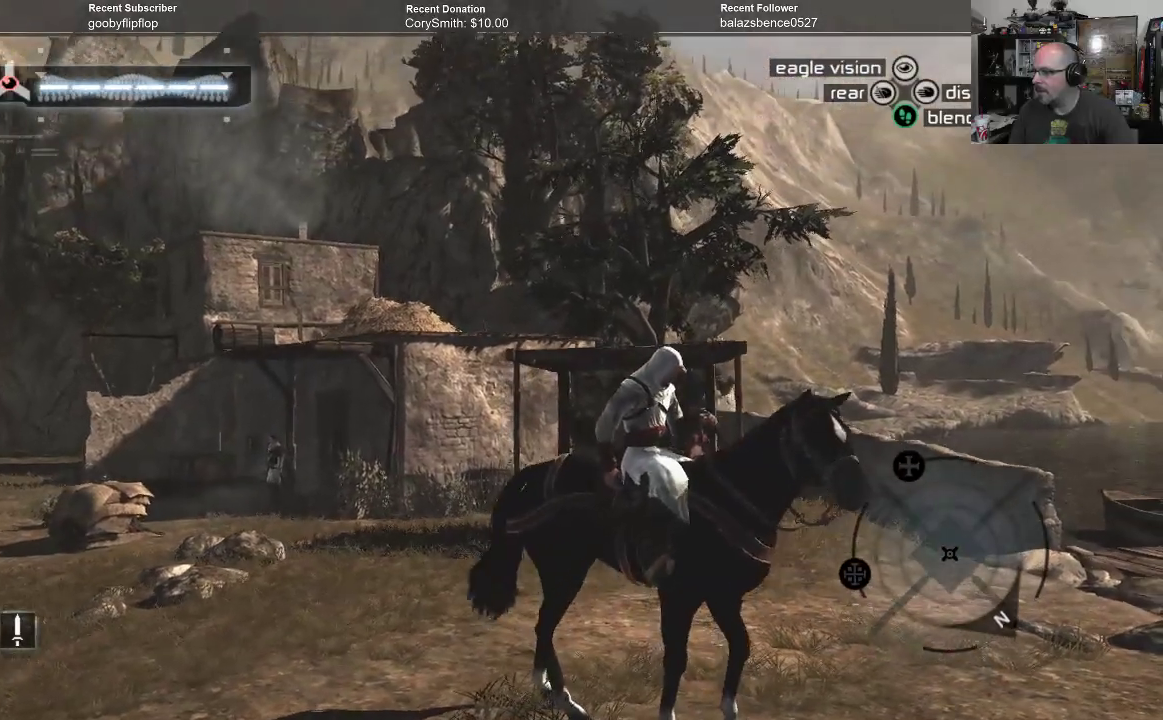
{"buttons": ["A"], "left_stick": "center", "right_stick": "center", "events": []}
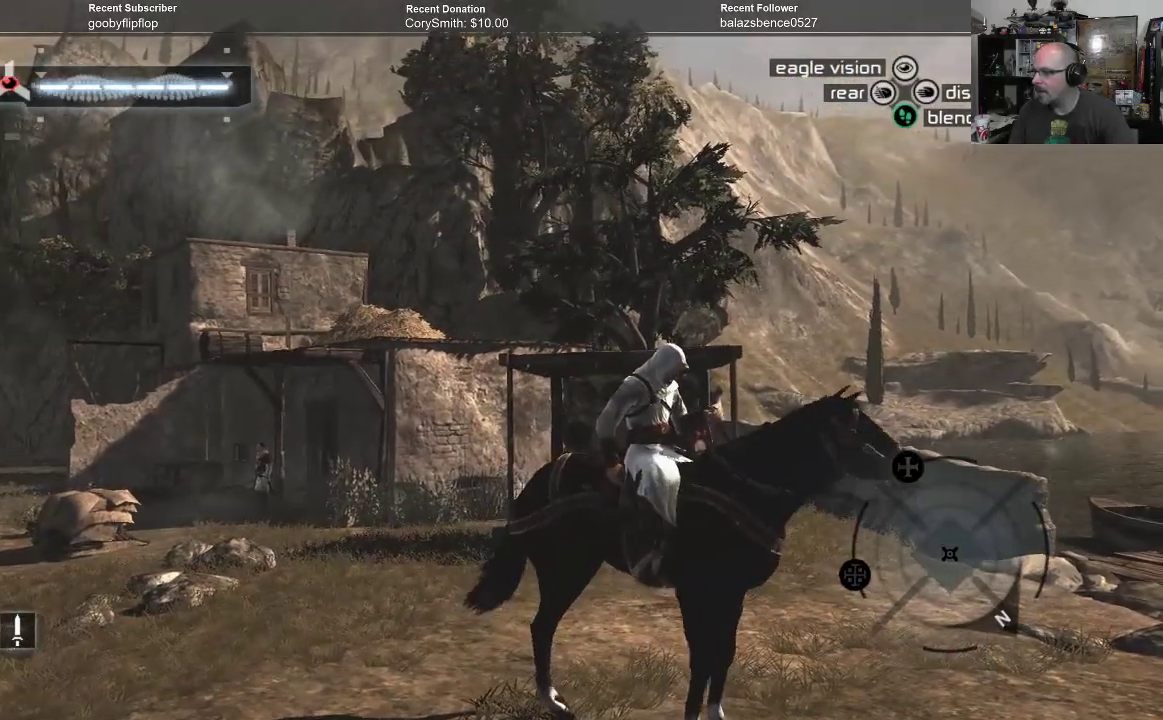
{"buttons": [], "left_stick": "center", "right_stick": "center", "events": [[433, "A", "up"]]}
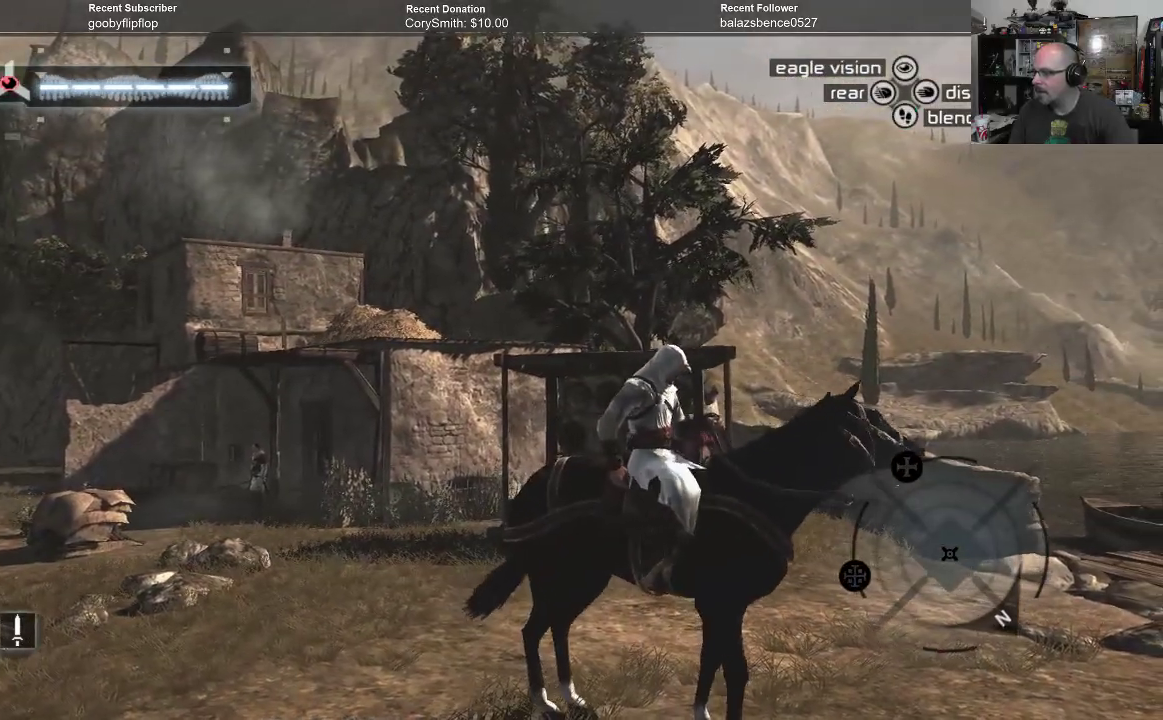
{"buttons": [], "left_stick": "center", "right_stick": "right", "events": [[100, "right_stick", "down-right"], [167, "right_stick", "right"]]}
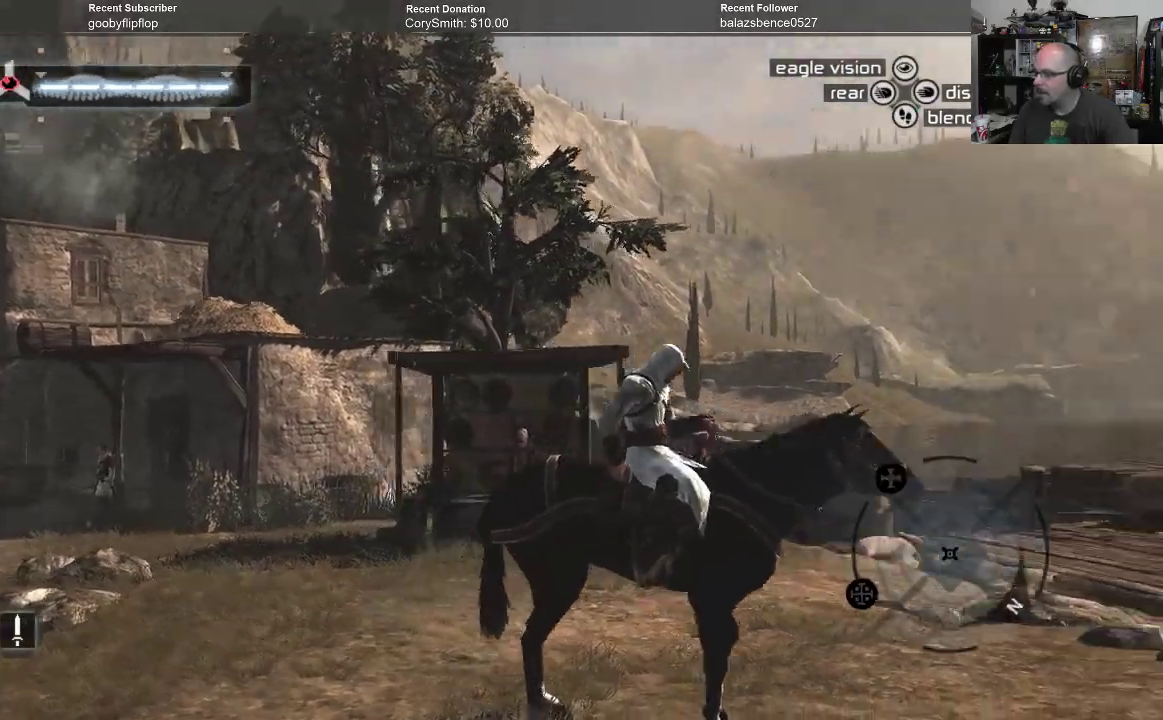
{"buttons": [], "left_stick": "center", "right_stick": "center", "events": [[300, "right_stick", "down-right"], [400, "right_stick", "center"]]}